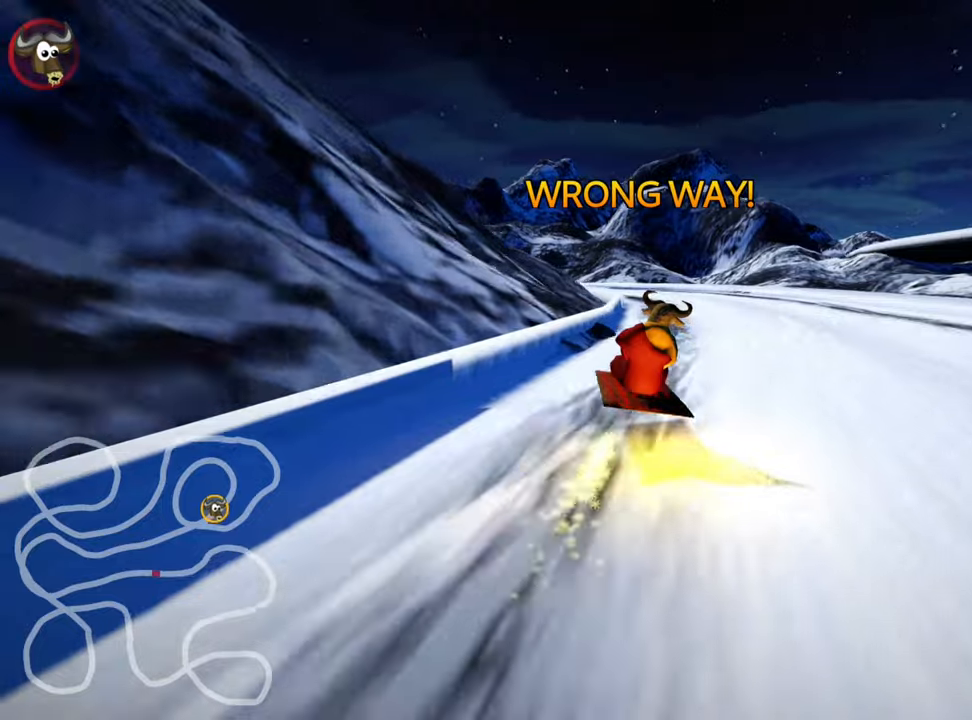
Gameplay with keyboard; each line is a JSON object with the keys held at the frame after it. "events" lists presses ("down") and releases ("up") of "down", "fire", "left", "look", "nitro", "right", "skid" and "up" between this image and that frame as [ms after this image, input, new state], when the widget could be followed in between. No other keys are recorded. Mouse input is not recorded. Key names are as the overlay labels them; some are game actions (e.g. jump) rather than physical keys.
{"keys": ["left", "nitro", "right", "skid", "up"], "events": [[433, "left", "down"], [500, "nitro", "down"]]}
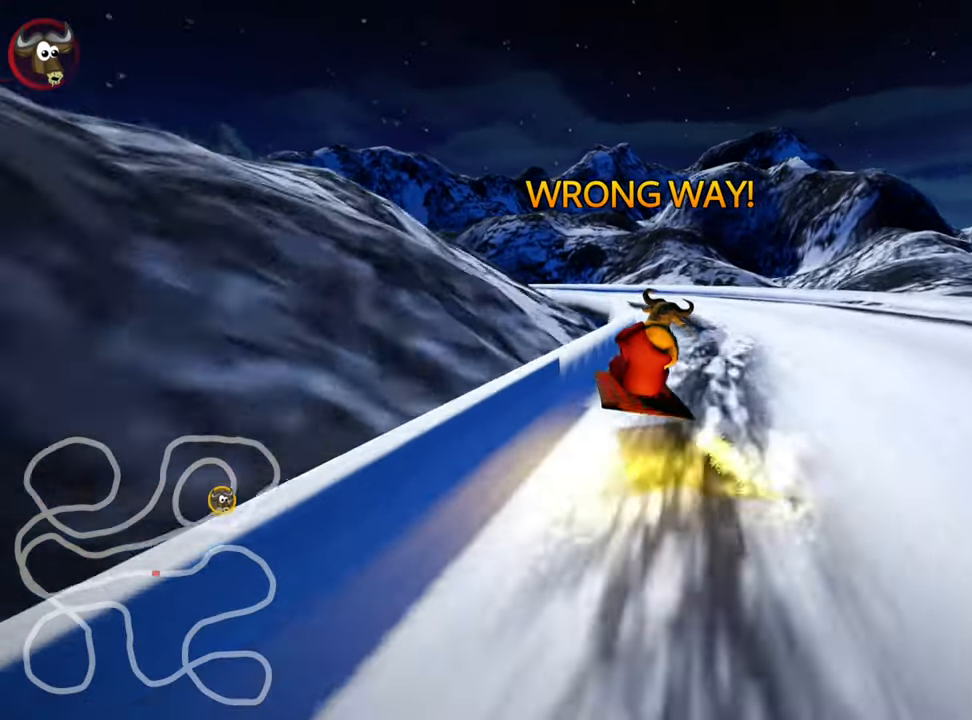
{"keys": ["left", "skid", "up"], "events": [[116, "left", "up"], [150, "nitro", "up"], [383, "left", "down"], [466, "right", "up"]]}
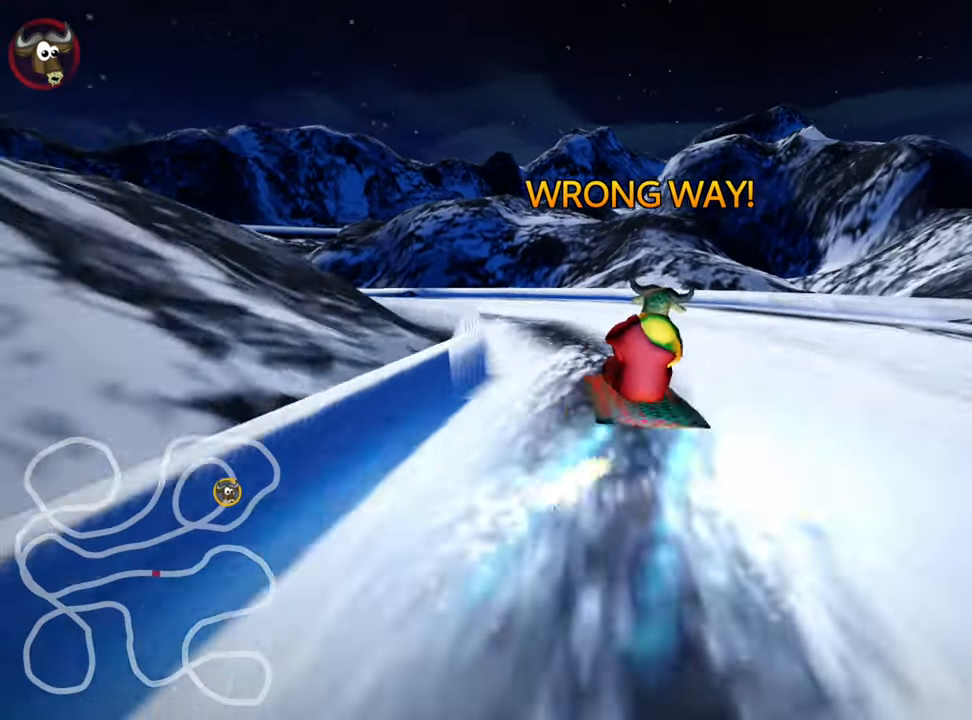
{"keys": ["up"], "events": [[66, "skid", "up"], [266, "left", "up"]]}
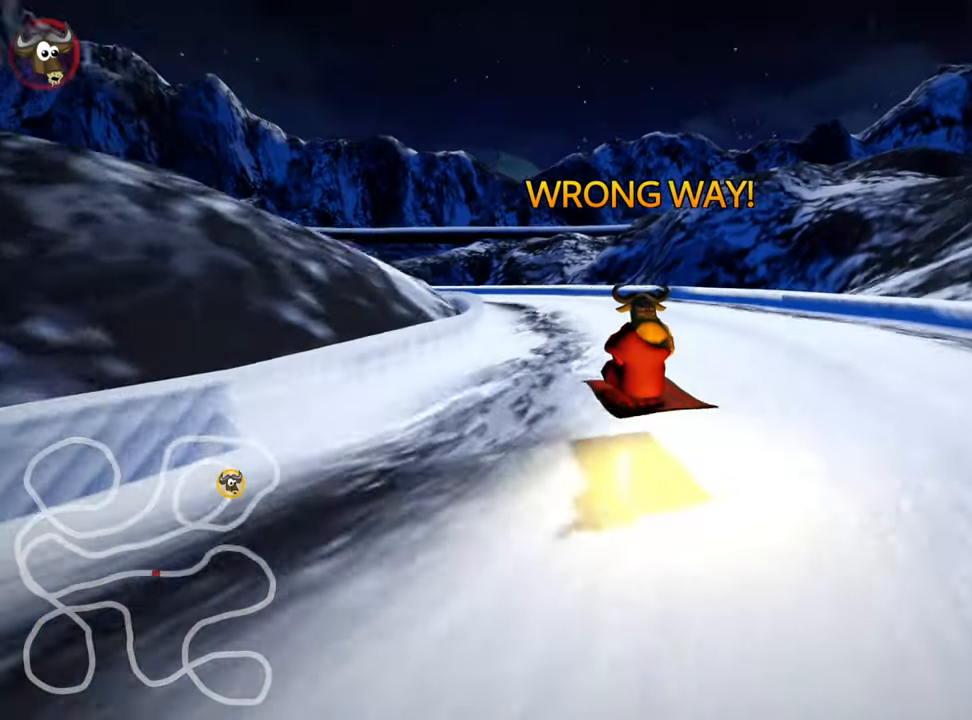
{"keys": ["left", "skid", "up"], "events": [[333, "left", "down"], [350, "skid", "down"]]}
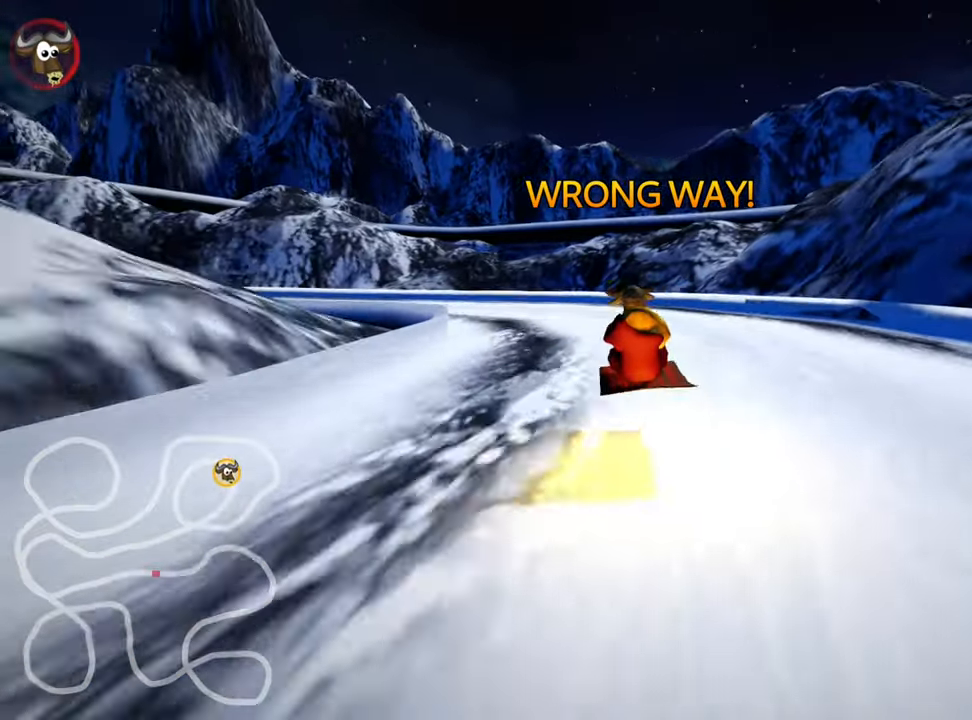
{"keys": ["left", "skid", "up"], "events": []}
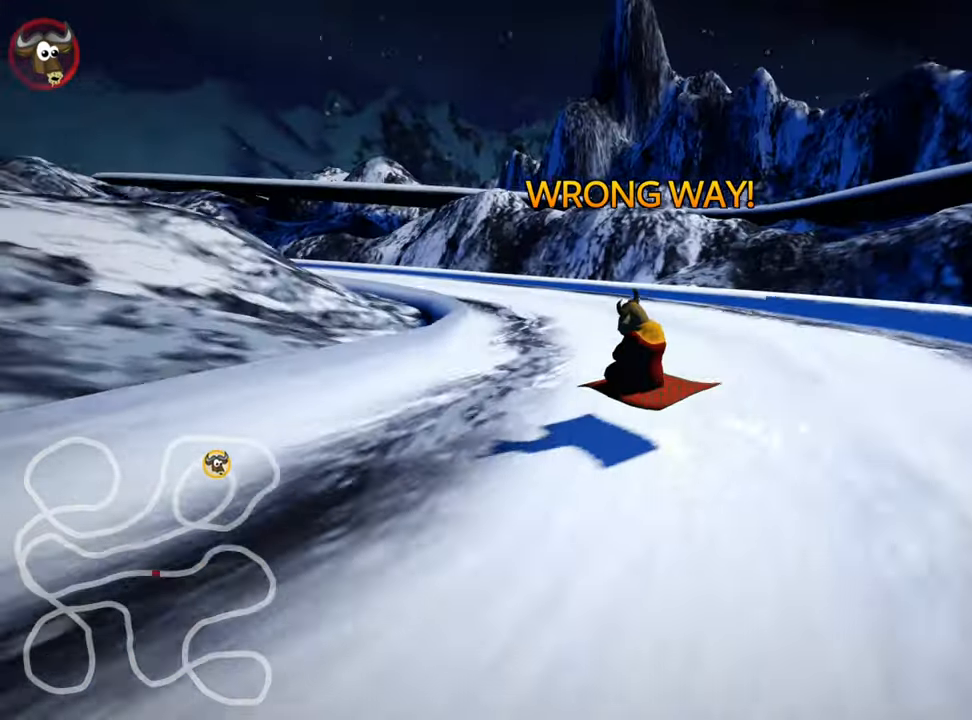
{"keys": ["left", "skid", "up"], "events": []}
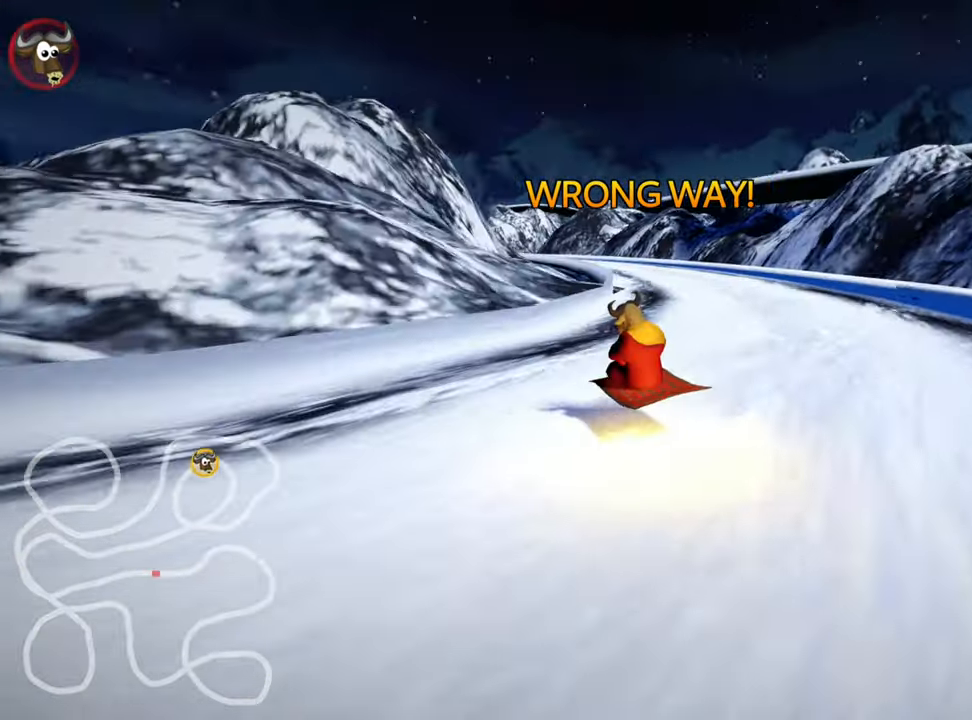
{"keys": ["right", "skid", "up"], "events": [[416, "right", "down"], [483, "left", "up"]]}
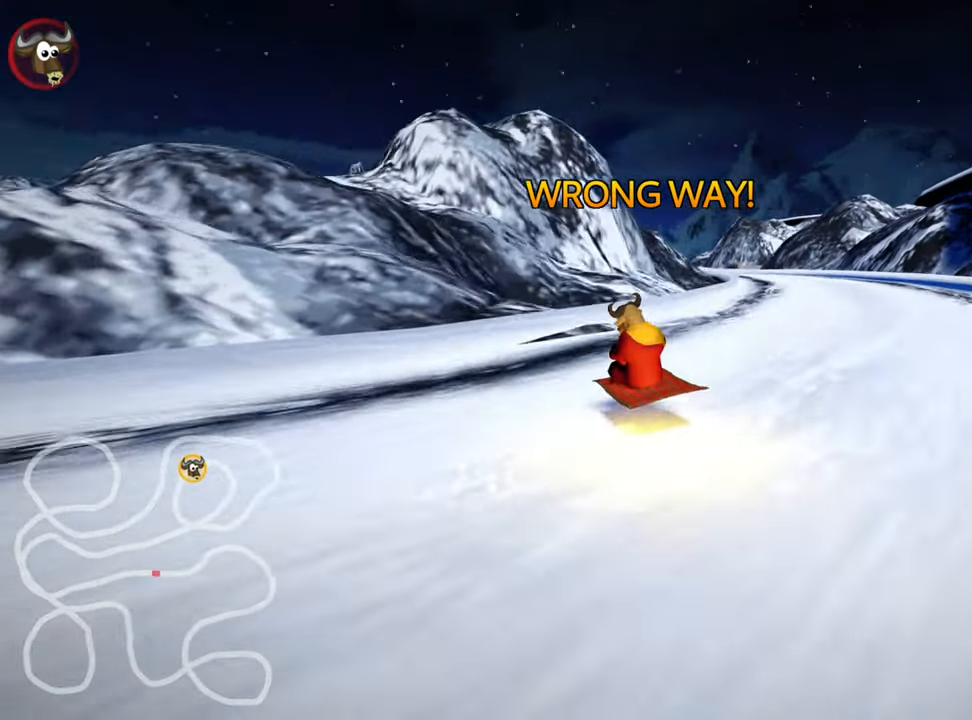
{"keys": ["right", "skid", "up"], "events": []}
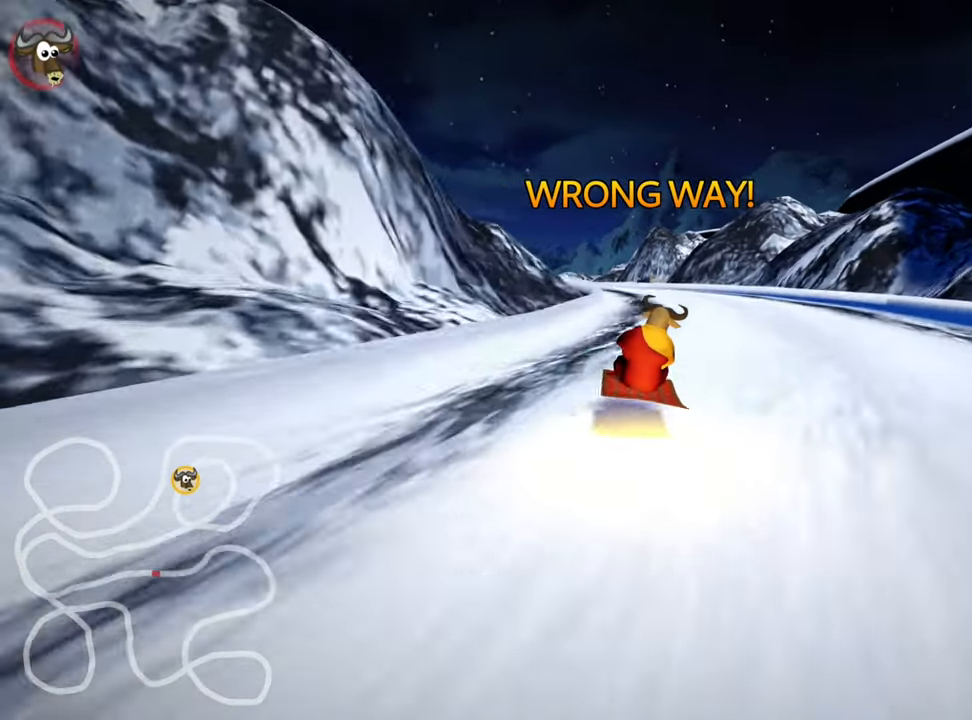
{"keys": ["left", "right", "skid", "up"], "events": [[366, "left", "down"]]}
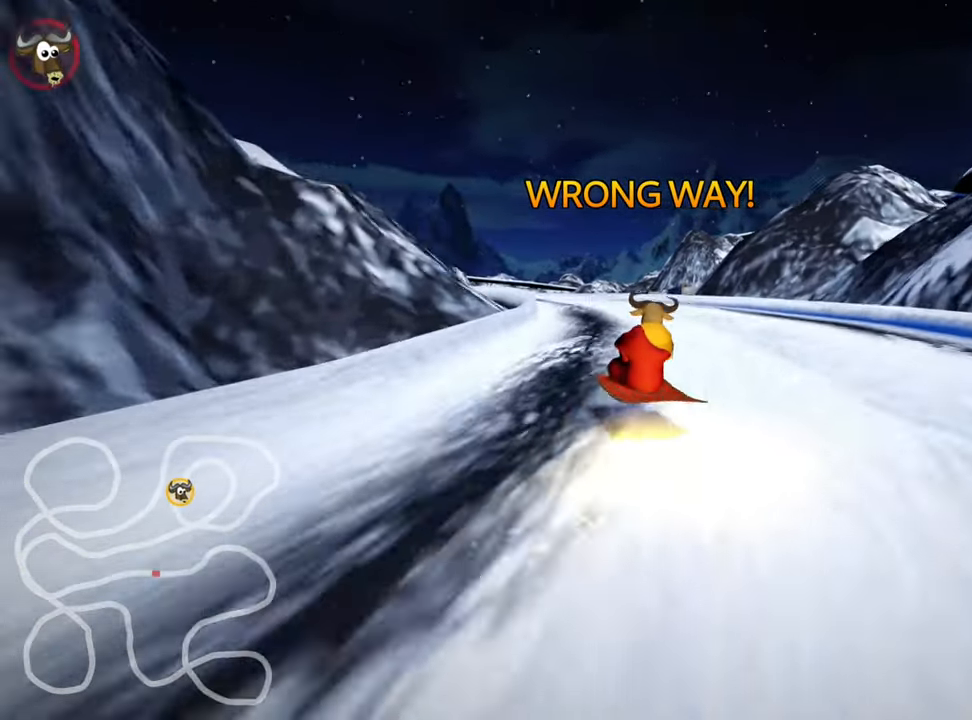
{"keys": ["right", "skid", "up"], "events": [[183, "left", "up"]]}
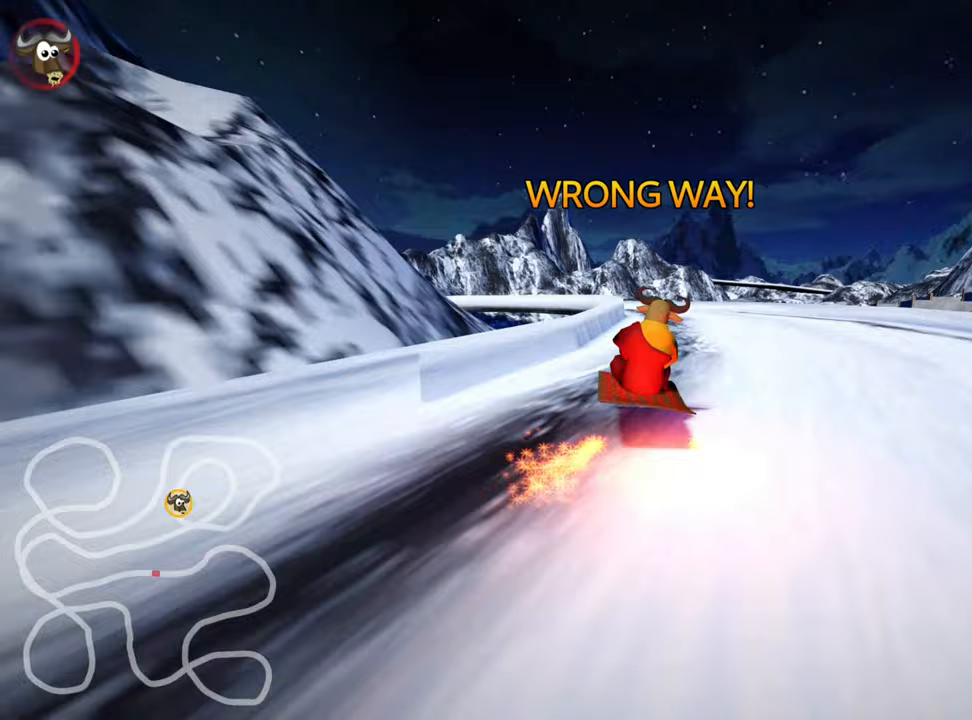
{"keys": ["left", "nitro", "right", "skid", "up"], "events": [[333, "left", "down"], [367, "nitro", "down"]]}
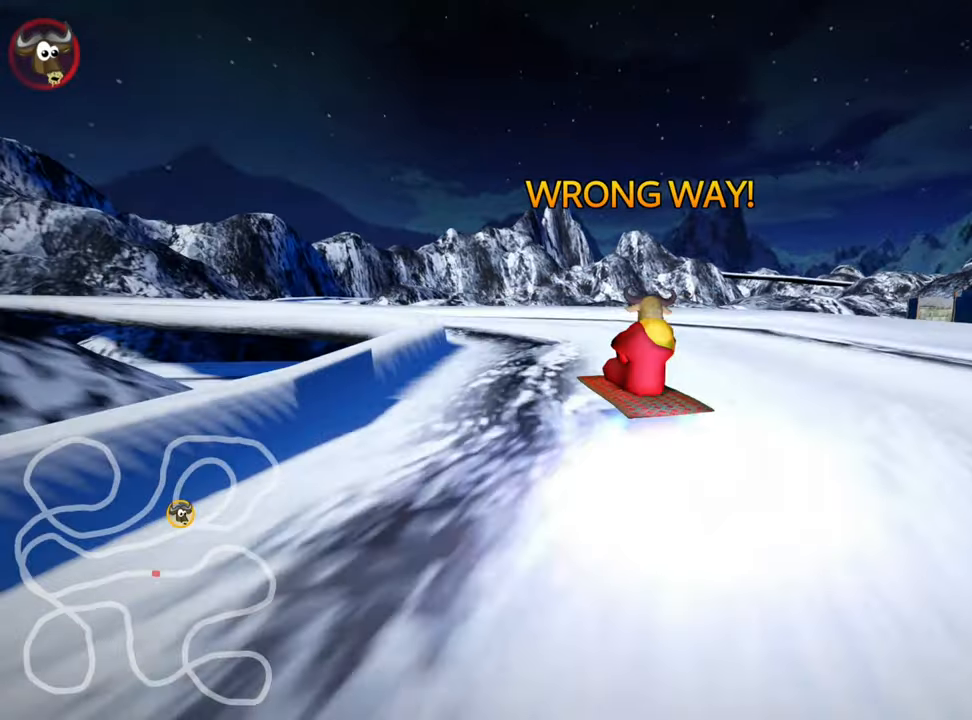
{"keys": ["left", "right", "skid", "up"], "events": [[33, "nitro", "up"]]}
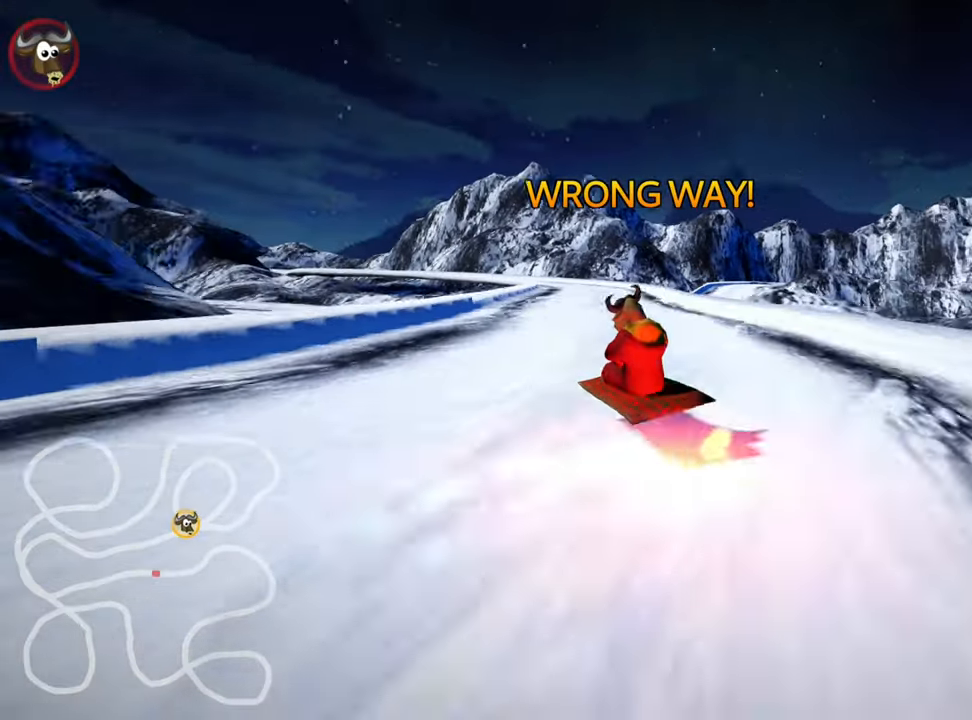
{"keys": ["right", "skid", "up"], "events": [[433, "left", "up"]]}
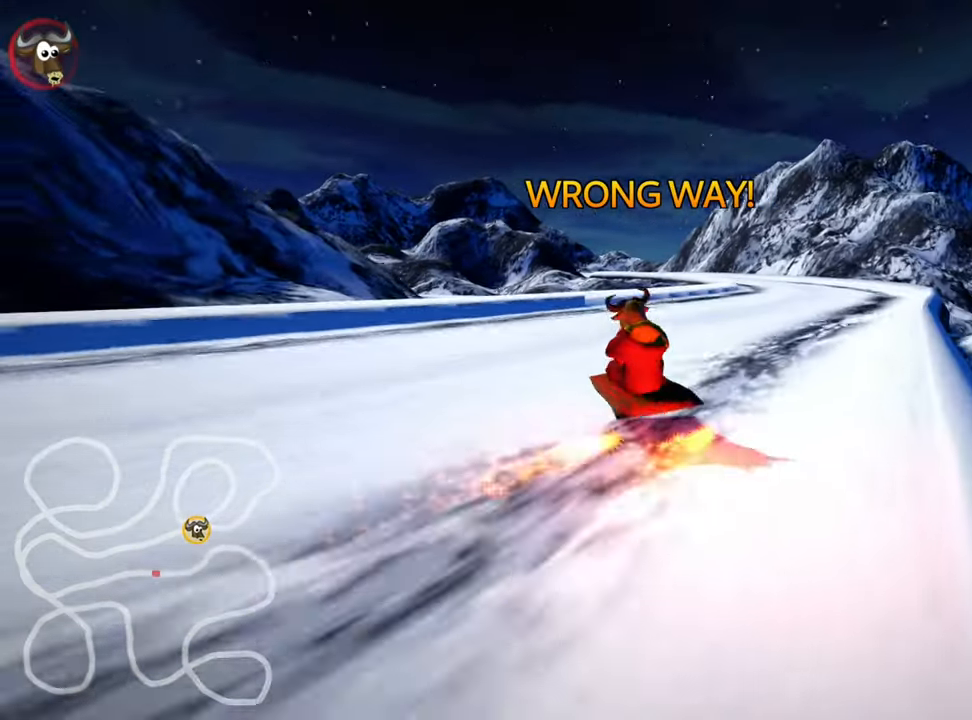
{"keys": ["up"], "events": [[400, "skid", "up"], [467, "right", "up"]]}
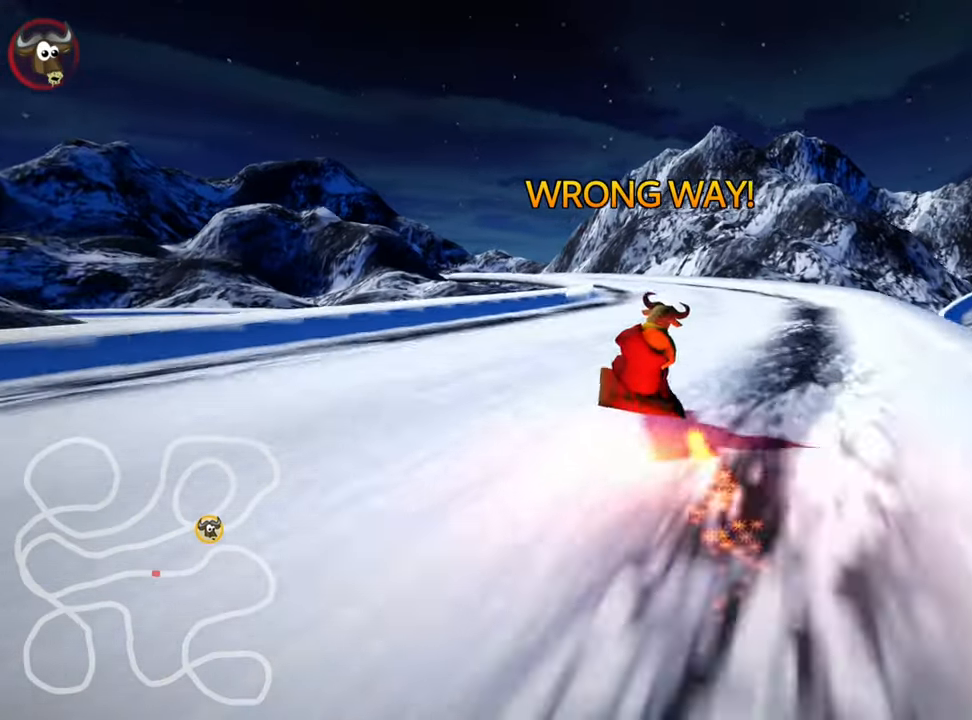
{"keys": ["up"], "events": [[250, "left", "down"], [483, "left", "up"]]}
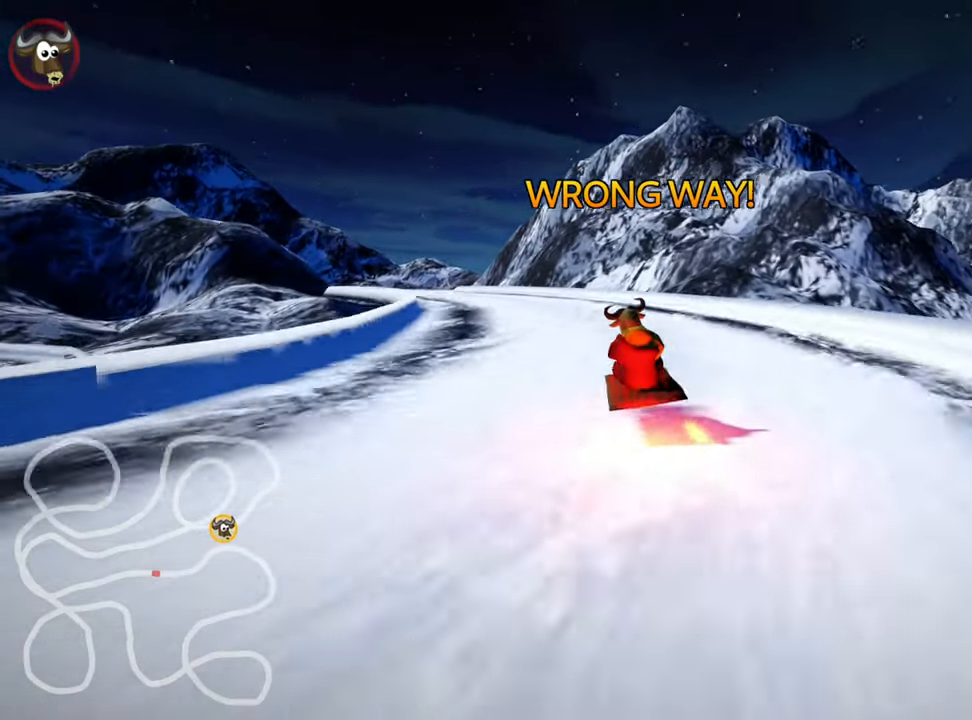
{"keys": ["left", "skid", "up"], "events": [[333, "left", "down"], [333, "skid", "down"]]}
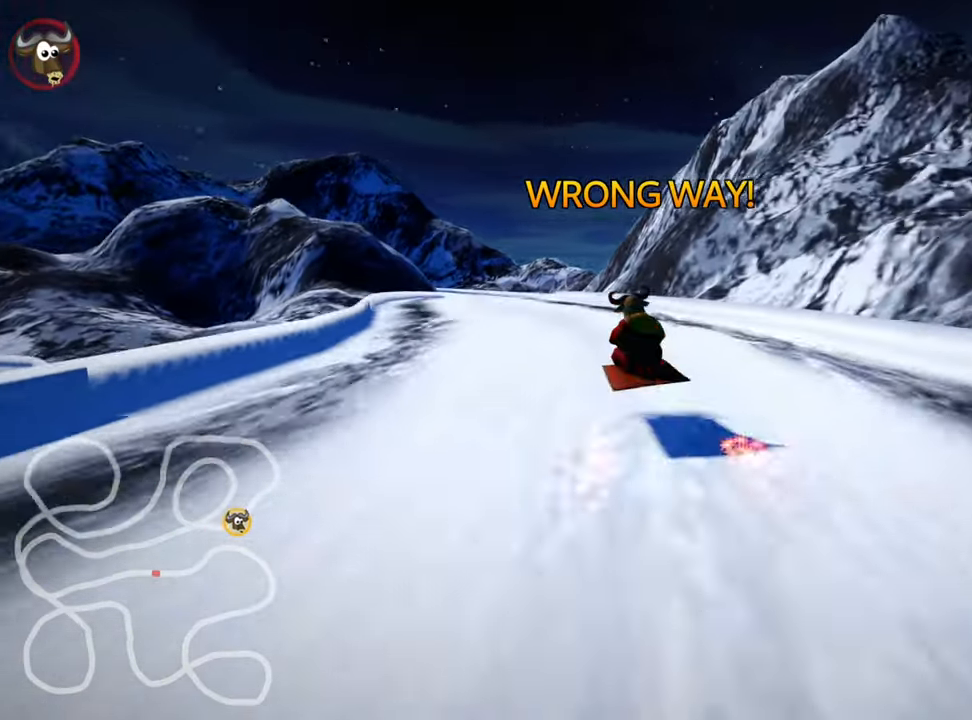
{"keys": ["right", "skid", "up"], "events": [[117, "right", "down"], [150, "left", "up"]]}
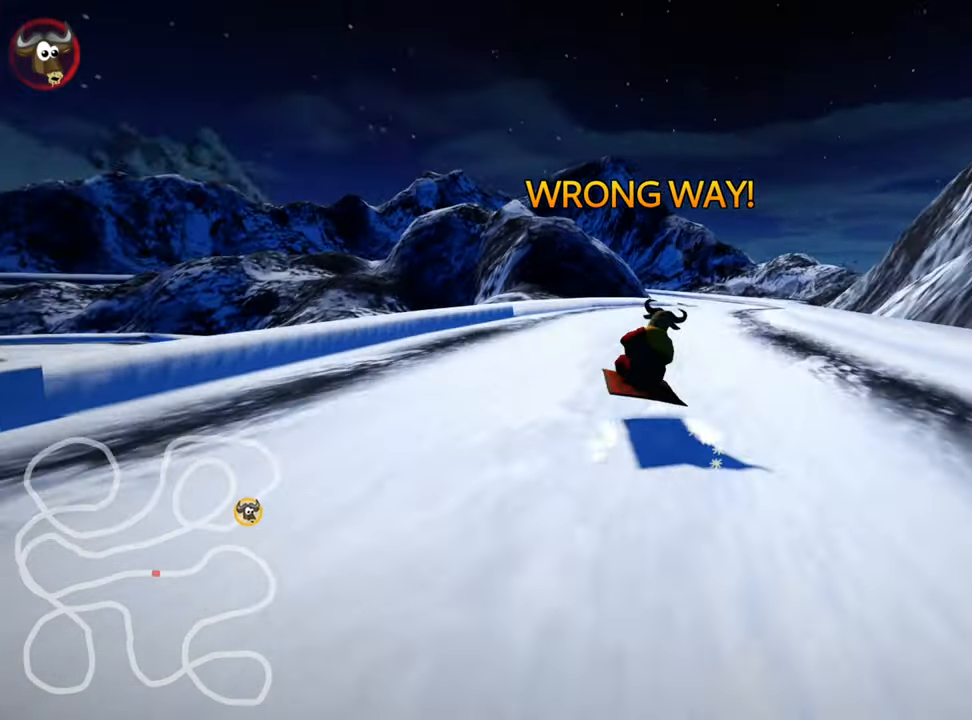
{"keys": ["right", "up"], "events": [[200, "nitro", "down"], [200, "skid", "up"], [417, "nitro", "up"]]}
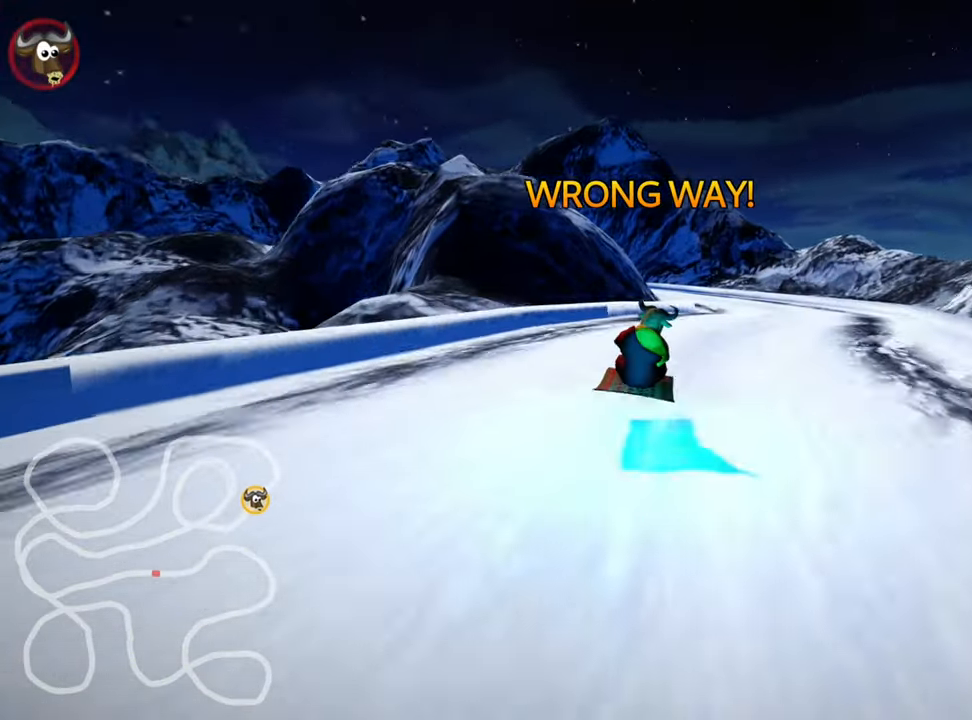
{"keys": ["left", "skid", "up"], "events": [[83, "right", "up"], [300, "left", "down"], [300, "skid", "down"]]}
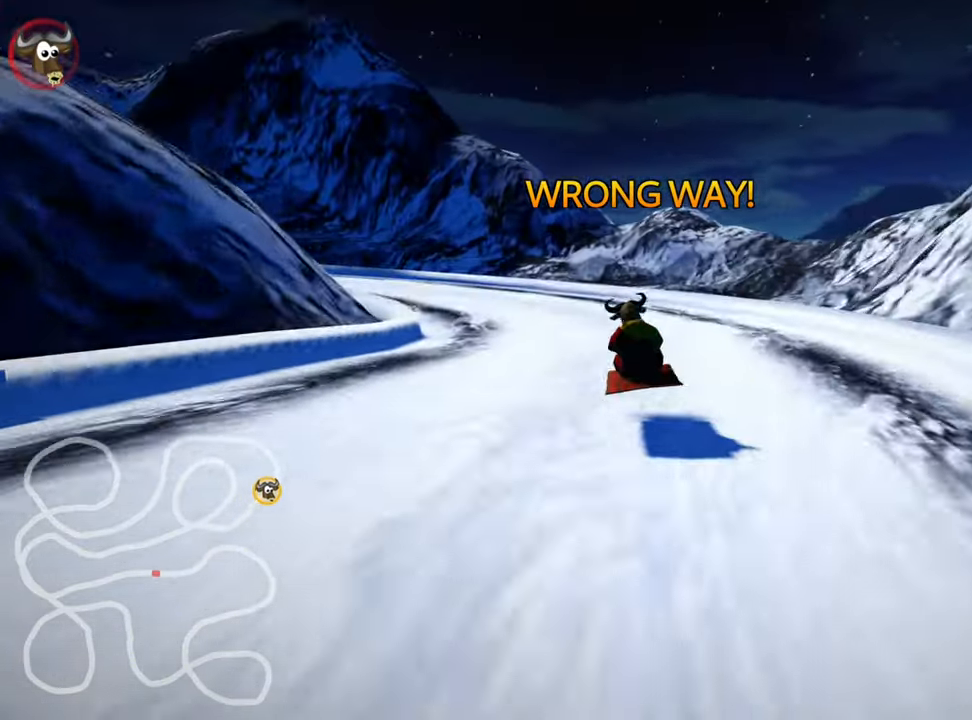
{"keys": ["left", "skid", "up"], "events": []}
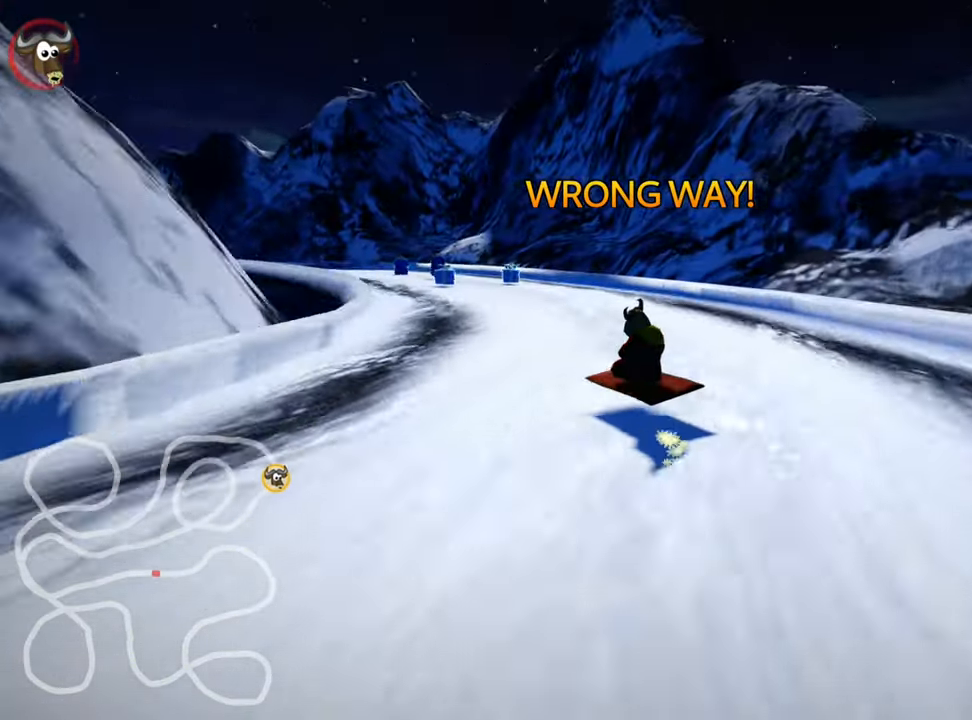
{"keys": ["left", "skid", "up"], "events": []}
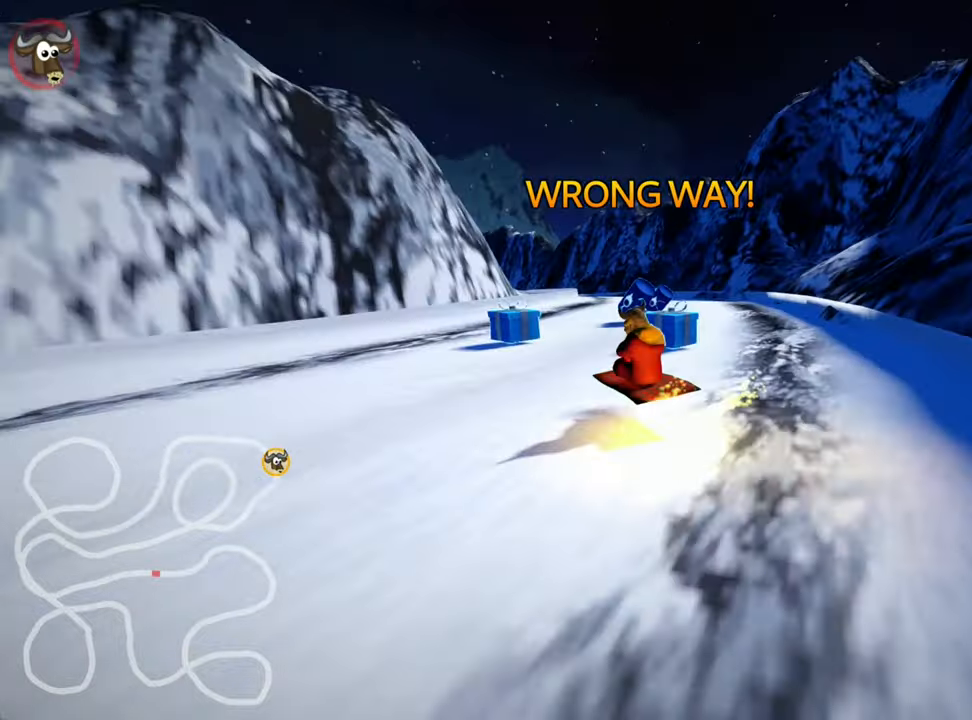
{"keys": ["right", "up"], "events": [[117, "skid", "up"], [184, "left", "up"], [217, "right", "down"]]}
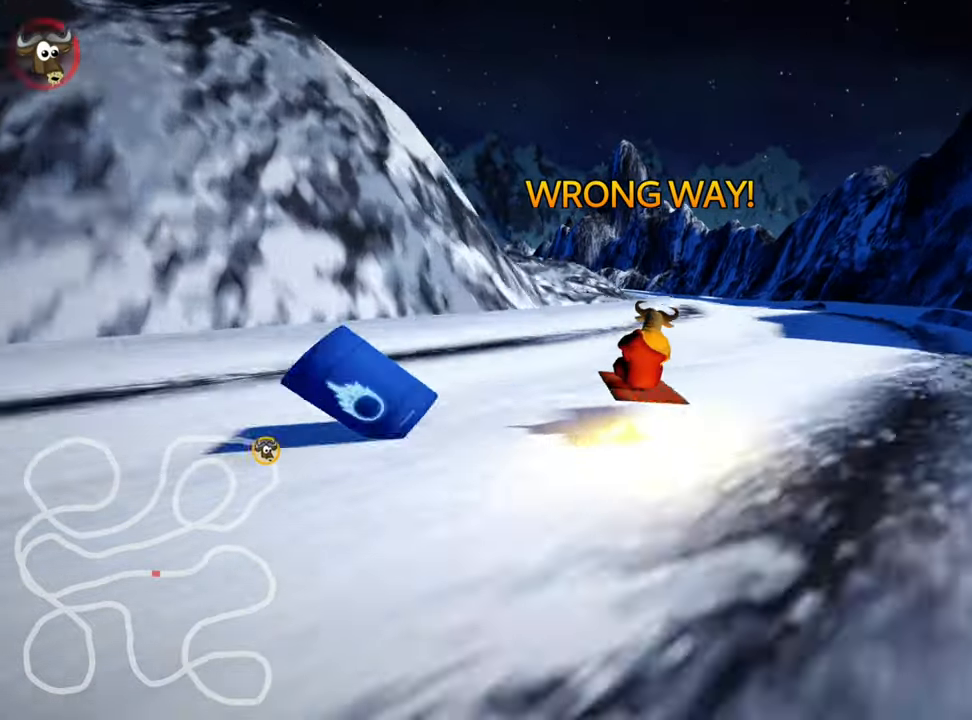
{"keys": ["left", "nitro", "skid", "up"], "events": [[250, "right", "up"], [334, "left", "down"], [334, "skid", "down"], [350, "nitro", "down"]]}
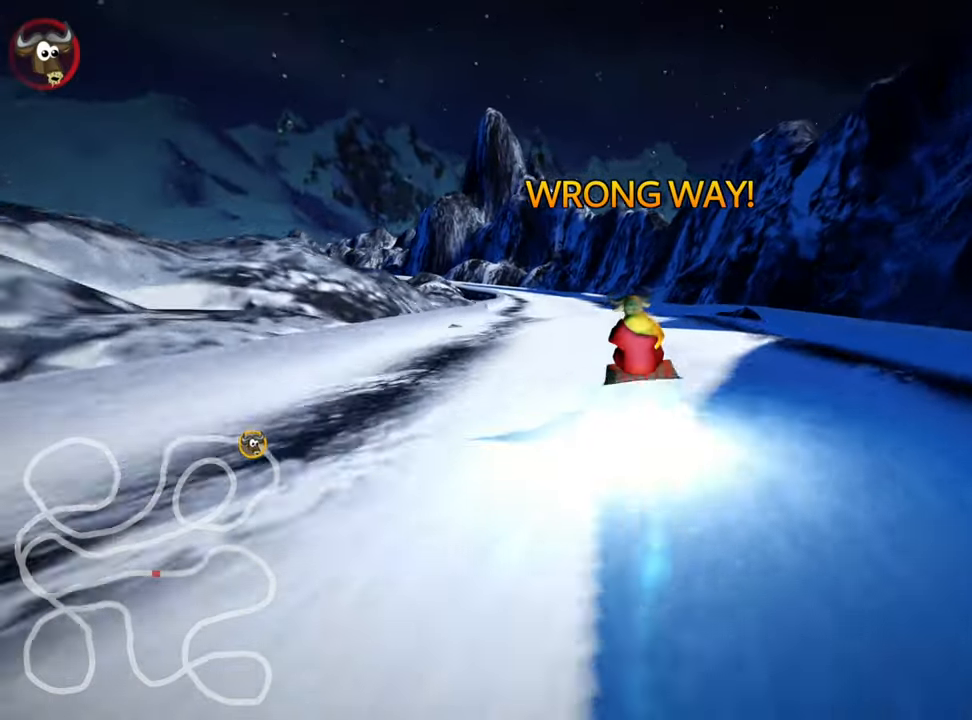
{"keys": ["right", "skid", "up"], "events": [[34, "nitro", "up"], [184, "right", "down"], [217, "left", "up"]]}
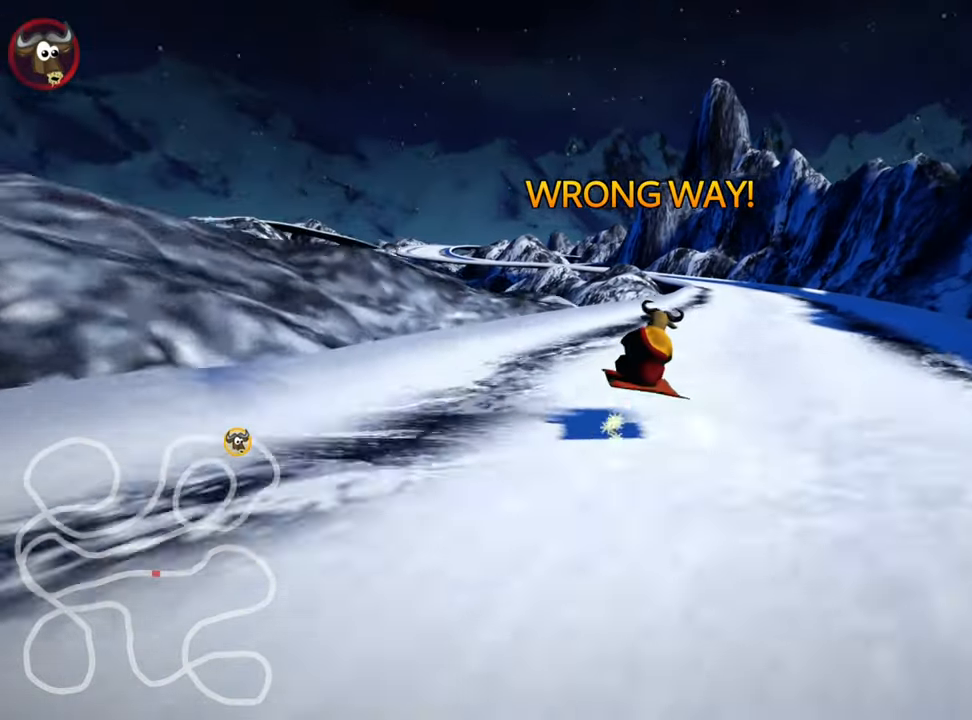
{"keys": ["up"], "events": [[34, "skid", "up"], [267, "right", "up"]]}
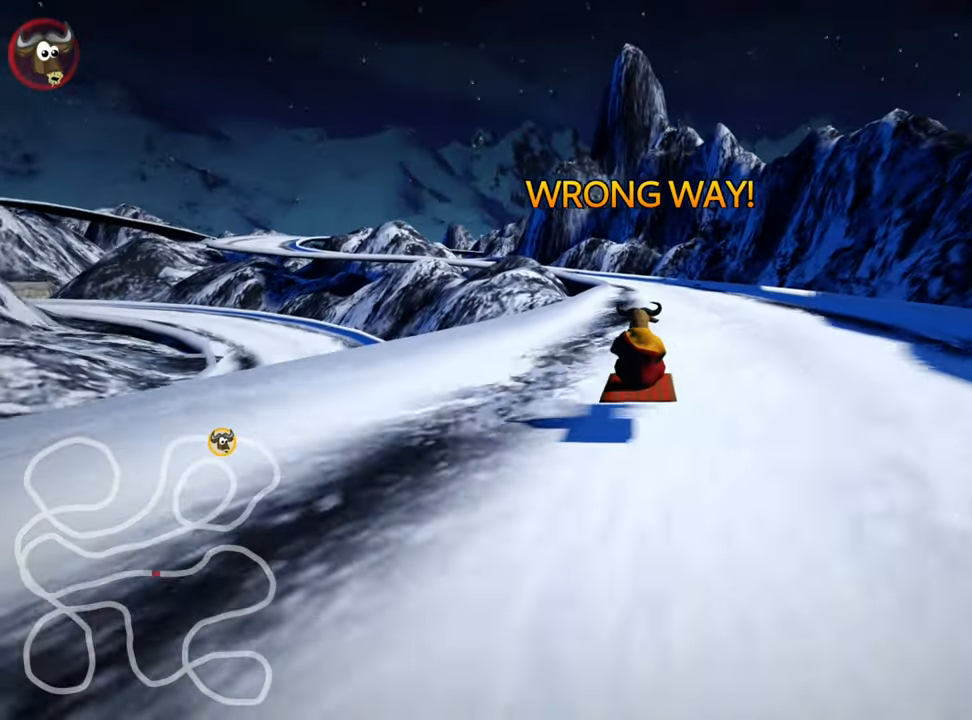
{"keys": ["right", "skid", "up"], "events": [[50, "right", "down"], [184, "right", "up"], [267, "skid", "down"], [300, "left", "down"], [434, "left", "up"], [467, "right", "down"]]}
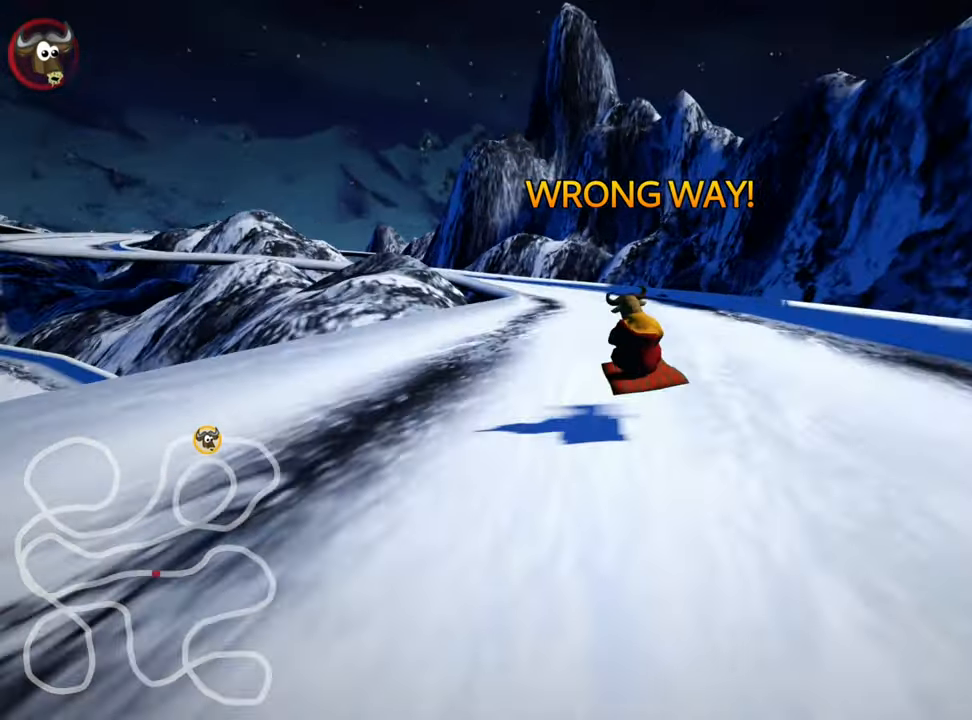
{"keys": ["right", "skid", "up"], "events": []}
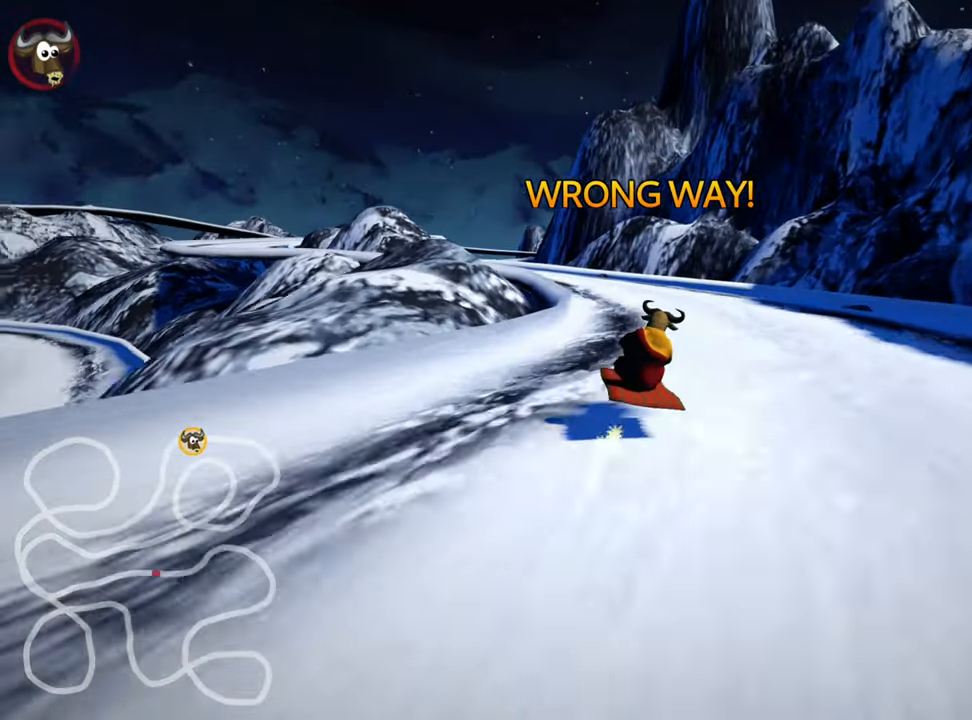
{"keys": ["right", "skid", "up"], "events": [[267, "left", "down"], [467, "left", "up"]]}
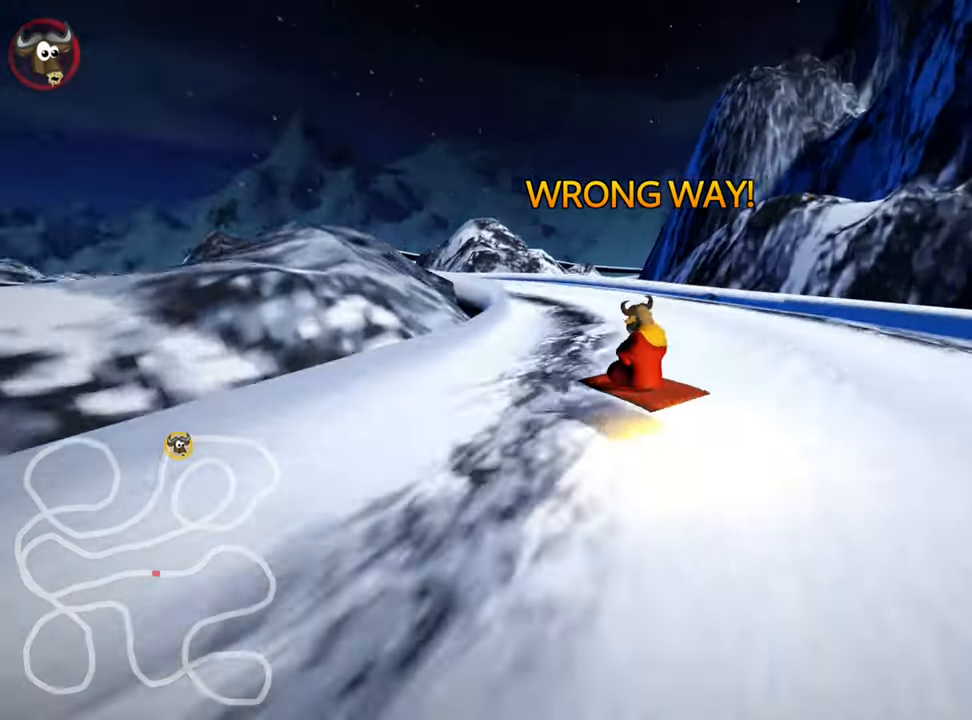
{"keys": ["left", "skid", "up"], "events": [[300, "left", "down"], [500, "right", "up"]]}